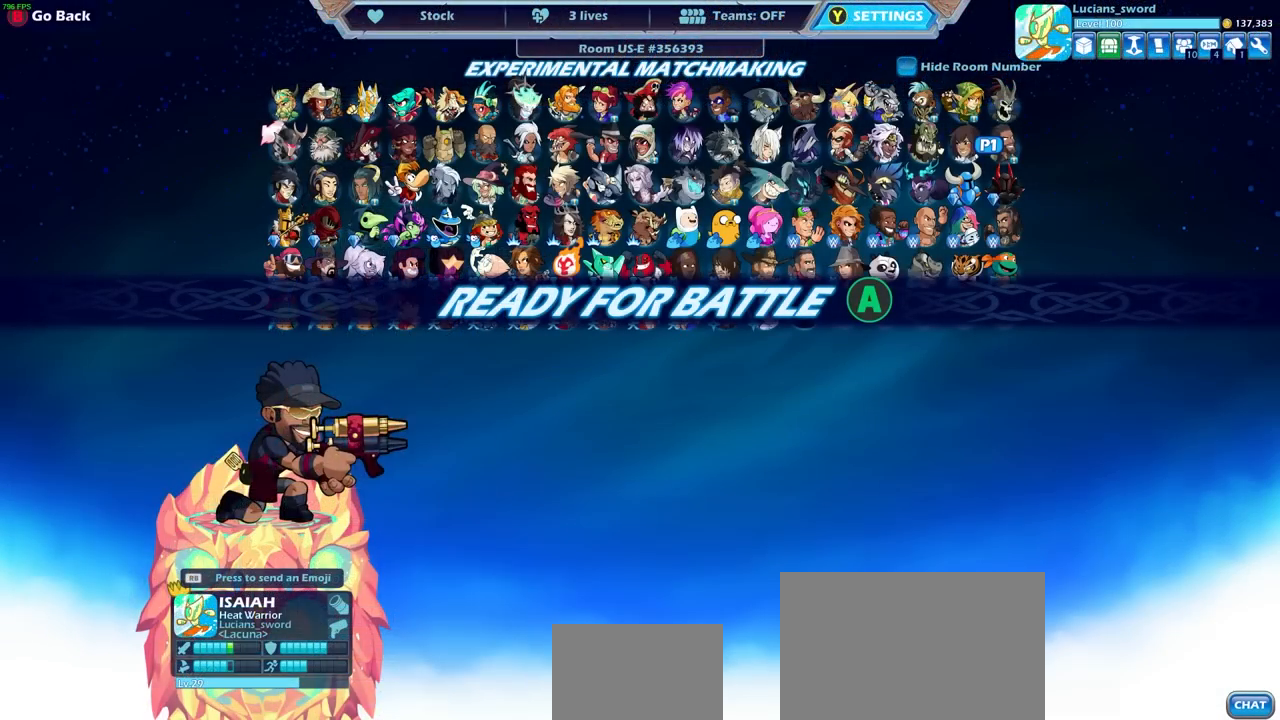
Gameplay with a controller (PlayStation layout); each line is a JSON object with the inputs held at the frame after it. "events" lists button and stick changes between this image and that frame as [ms after this image, input, new state], when the widget could be followed in between. Not read: R1.
{"buttons": [], "left_stick": "center", "right_stick": "center", "events": [[83, "CROSS", "down"], [200, "CROSS", "up"]]}
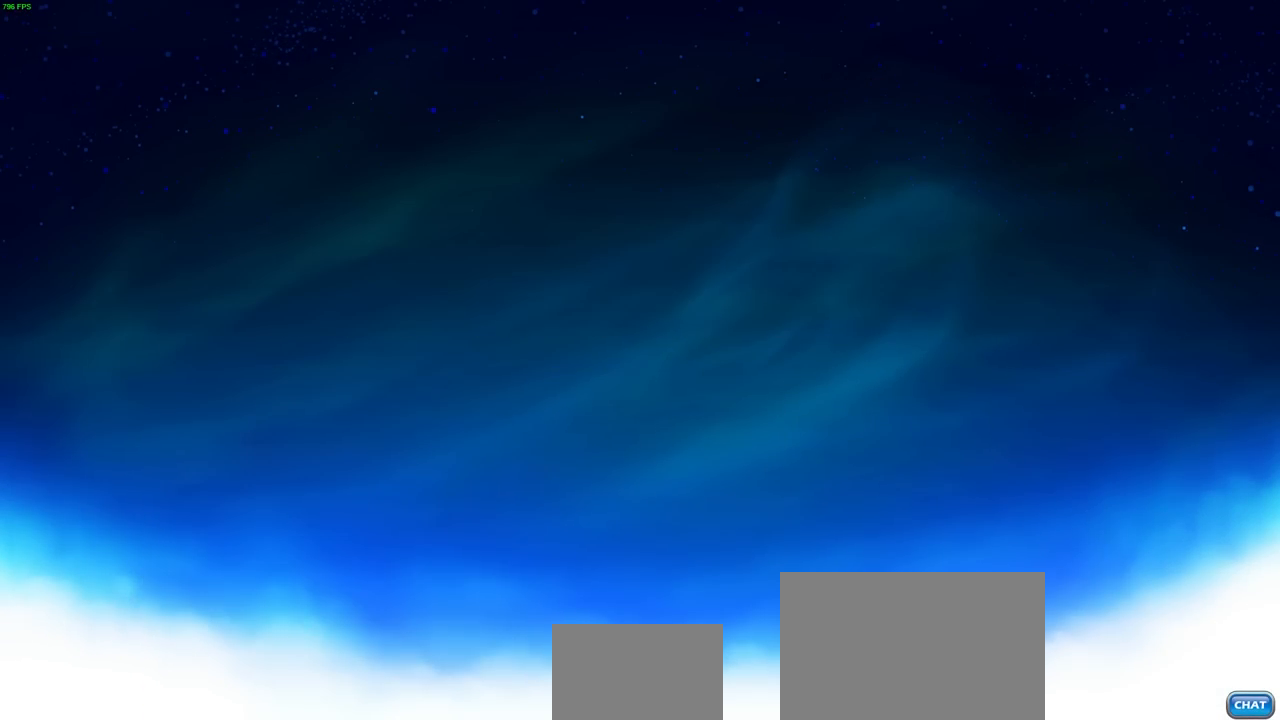
{"buttons": [], "left_stick": "center", "right_stick": "center", "events": []}
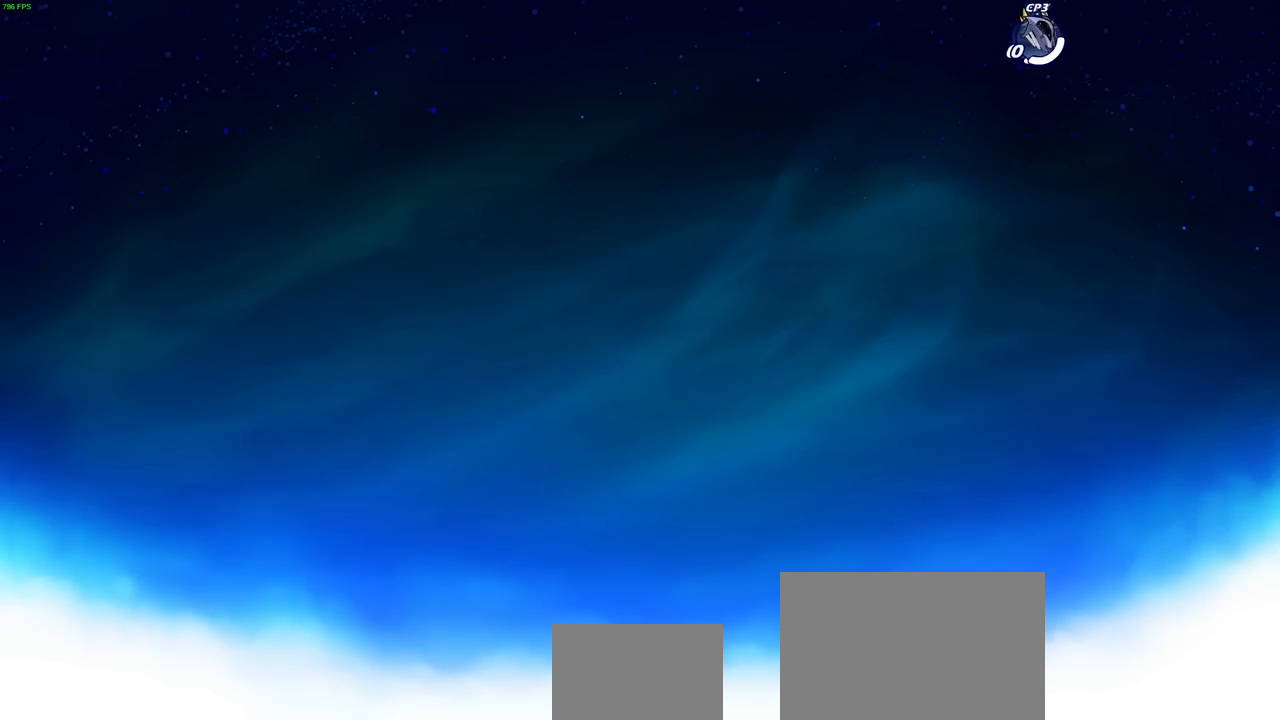
{"buttons": [], "left_stick": "center", "right_stick": "center", "events": [[367, "CROSS", "down"], [467, "CROSS", "up"]]}
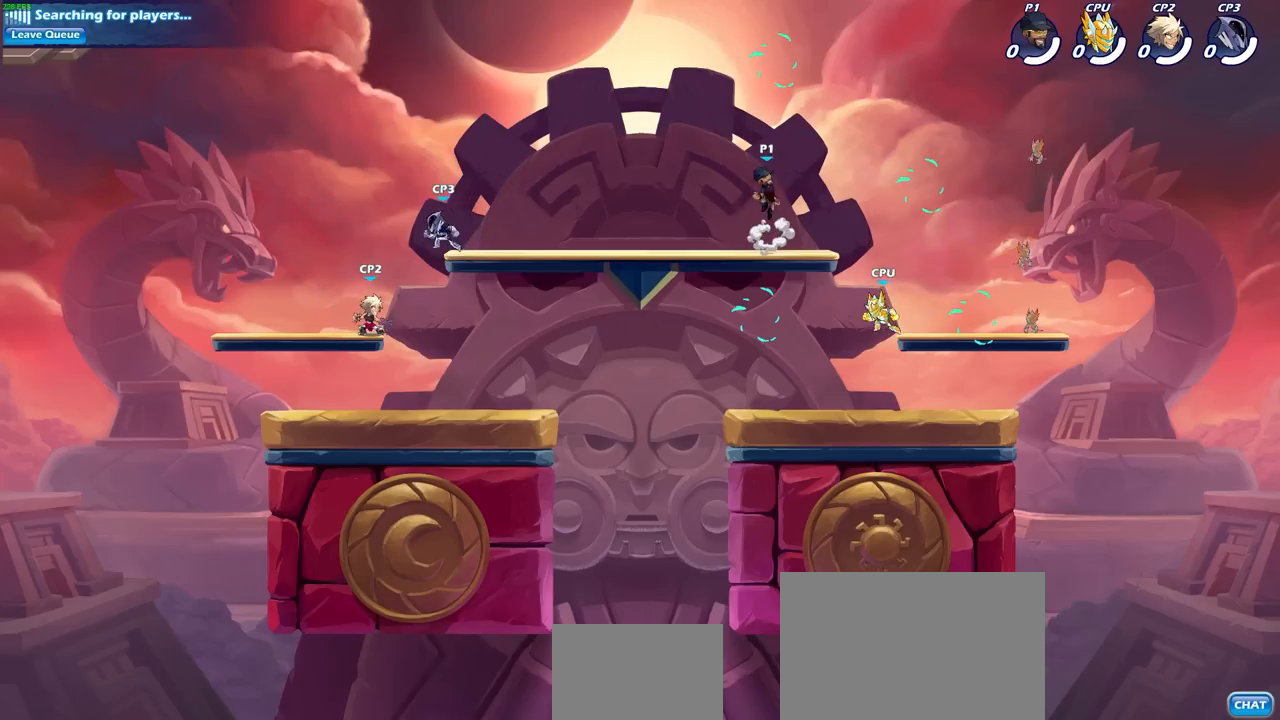
{"buttons": [], "left_stick": "right", "right_stick": "center", "events": [[133, "left_stick", "left"], [167, "CROSS", "down"], [317, "CROSS", "up"], [400, "left_stick", "right"]]}
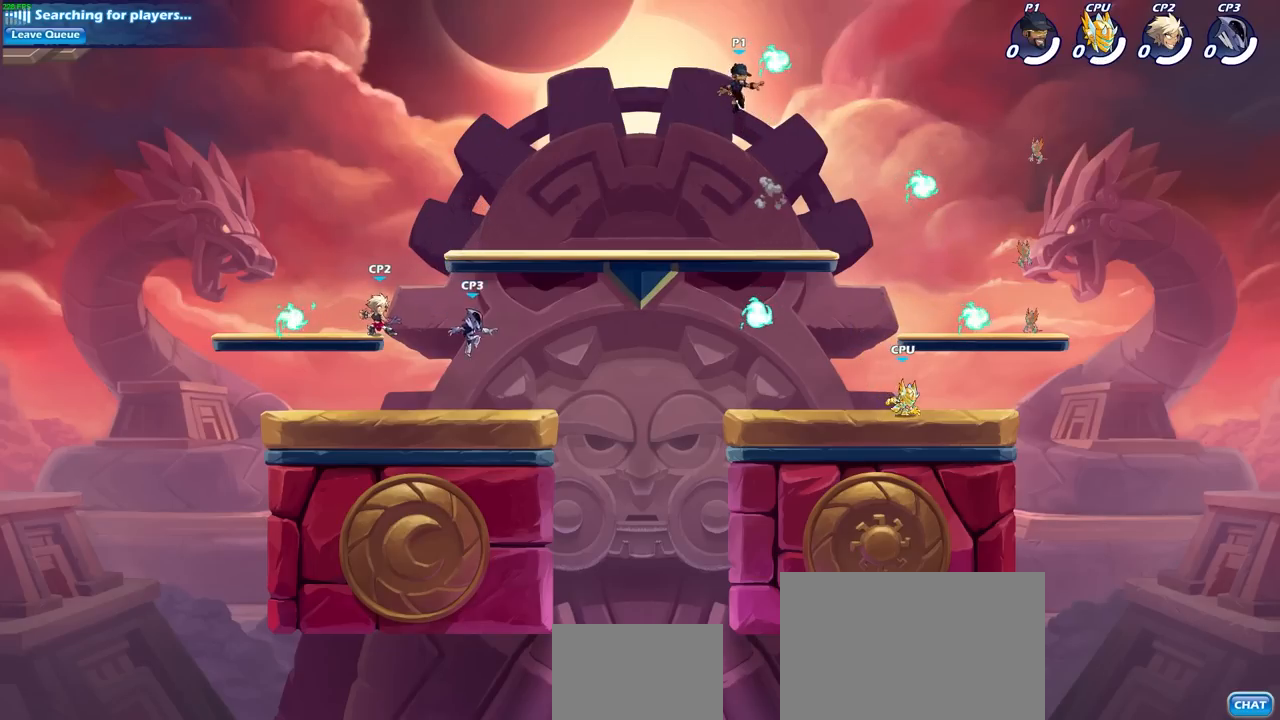
{"buttons": [], "left_stick": "down-right", "right_stick": "center", "events": [[83, "left_stick", "down-right"]]}
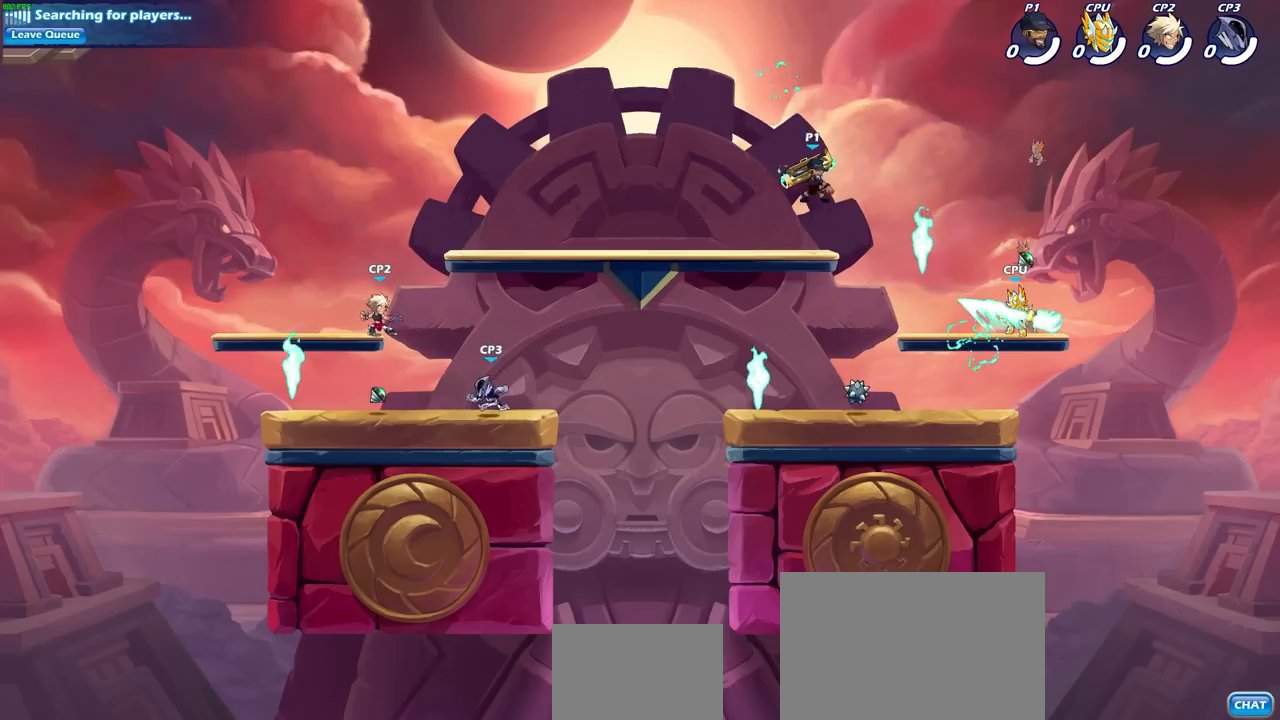
{"buttons": [], "left_stick": "up-left", "right_stick": "center", "events": [[233, "SQUARE", "down"], [267, "CROSS", "down"], [350, "SQUARE", "up"], [367, "left_stick", "up-left"], [433, "CROSS", "up"]]}
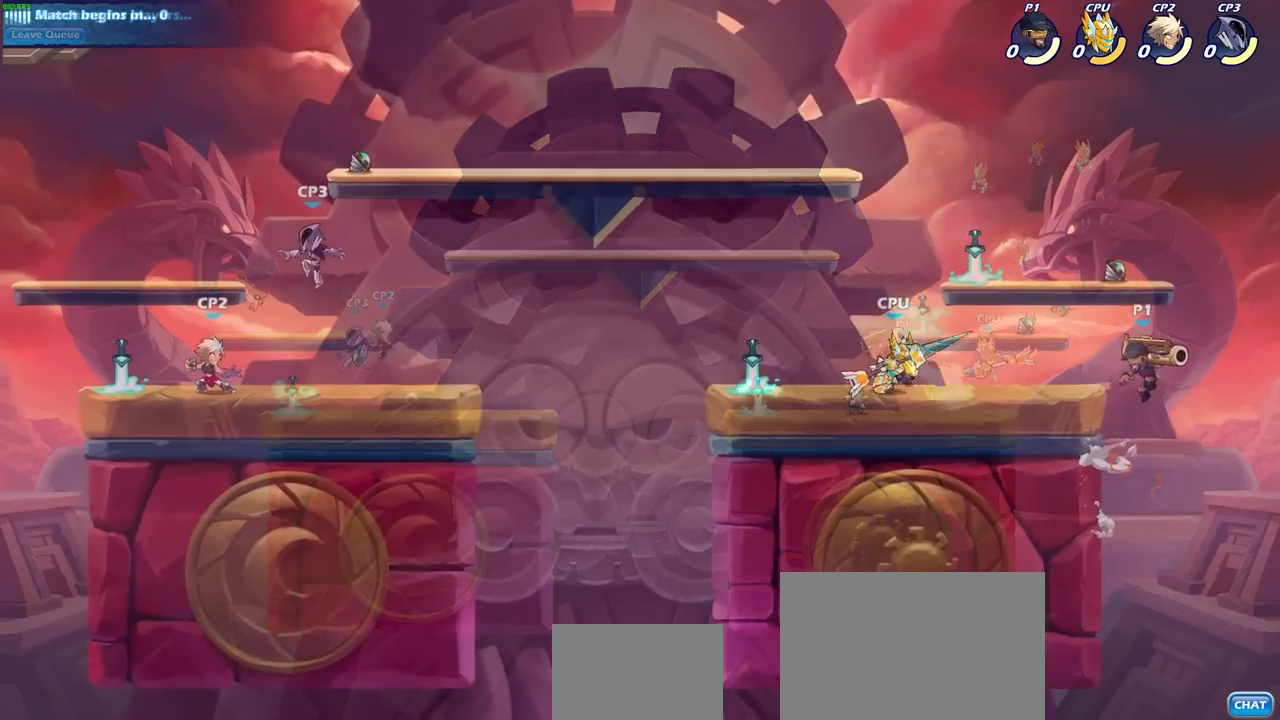
{"buttons": [], "left_stick": "center", "right_stick": "center", "events": [[83, "left_stick", "down-left"], [117, "R2", "down"], [117, "SQUARE", "down"], [217, "left_stick", "center"], [233, "SQUARE", "up"], [250, "R2", "up"]]}
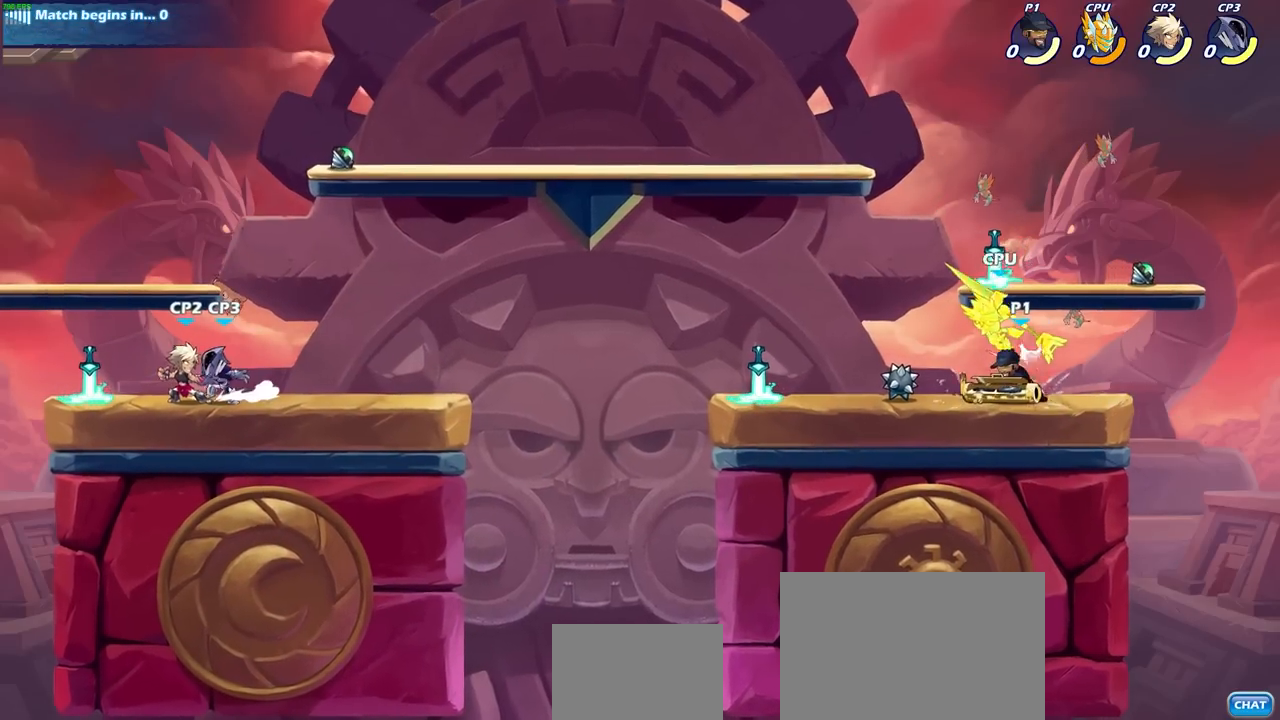
{"buttons": [], "left_stick": "center", "right_stick": "center", "events": [[83, "left_stick", "down"], [117, "CROSS", "down"], [167, "SQUARE", "down"], [200, "CROSS", "up"], [200, "SQUARE", "up"], [200, "left_stick", "center"]]}